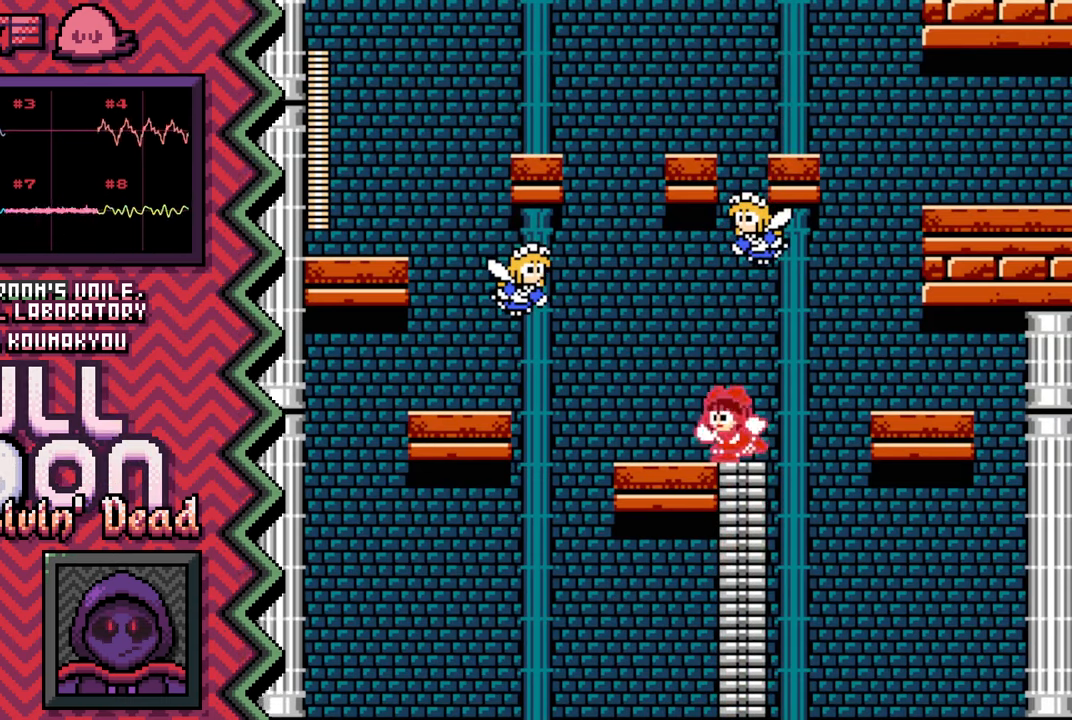
Gameplay with a controller (Nintendo layout); each line is a JSON object with the inputs held at the frame after it. "events" lists button and stick changes between this image and that frame as [ms after this image, input, new state], when the widget could be followed in between. Not read: L1 L3 R1 R3.
{"buttons": [], "events": [[67, "X", "down"], [184, "X", "up"], [301, "A", "down"], [434, "A", "up"]]}
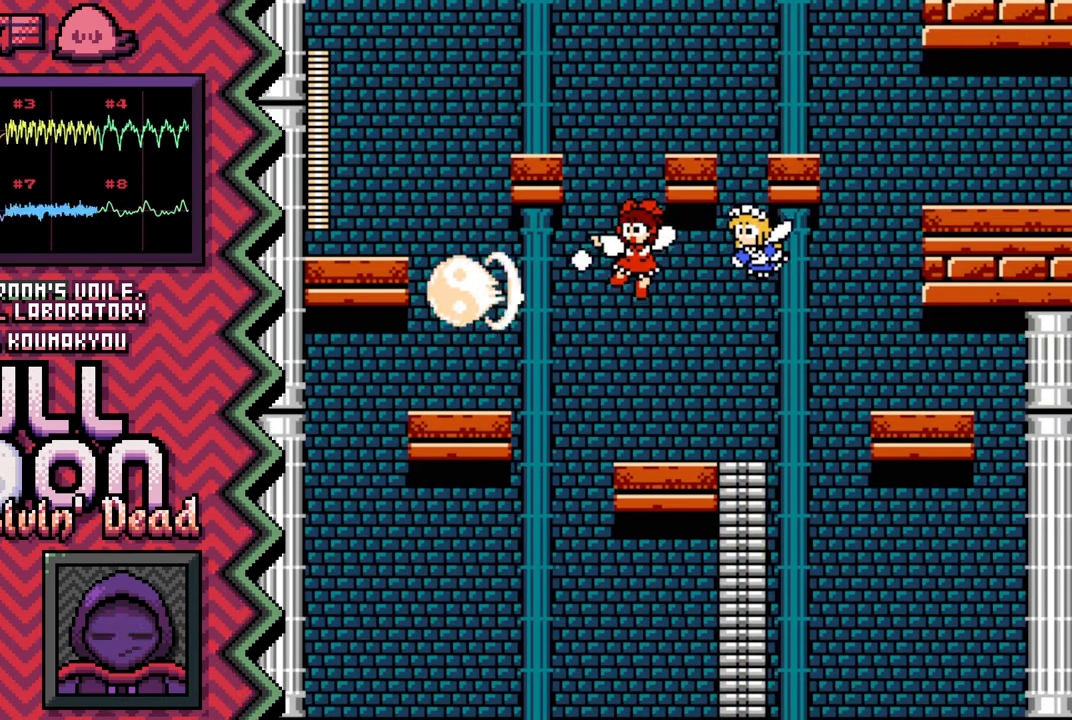
{"buttons": [], "events": [[50, "B", "down"], [167, "B", "up"], [283, "Y", "down"], [400, "Y", "up"]]}
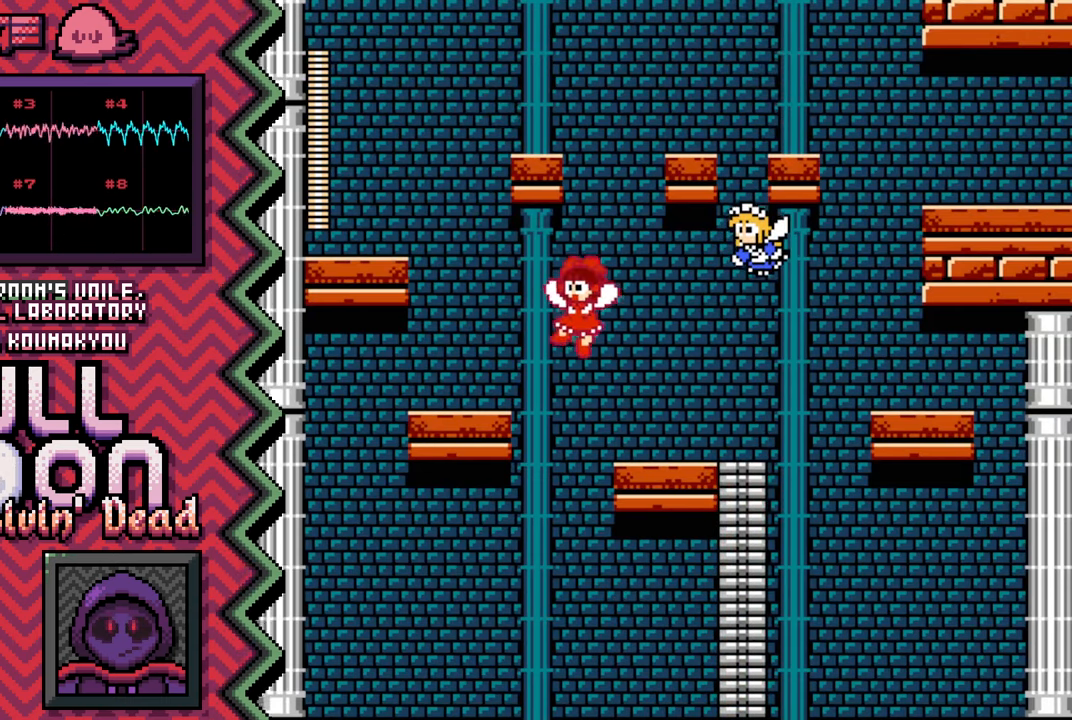
{"buttons": ["B"], "events": [[34, "X", "down"], [150, "X", "up"], [267, "A", "down"], [384, "A", "up"], [501, "B", "down"]]}
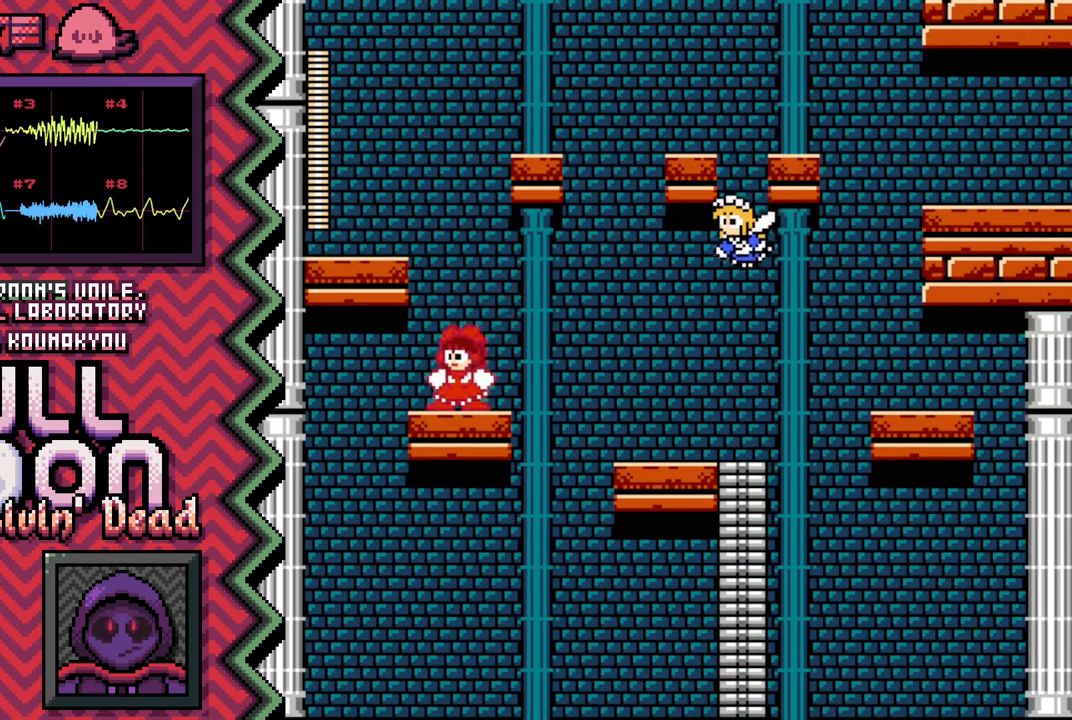
{"buttons": ["X"], "events": [[117, "B", "up"], [250, "Y", "down"], [367, "Y", "up"], [484, "X", "down"]]}
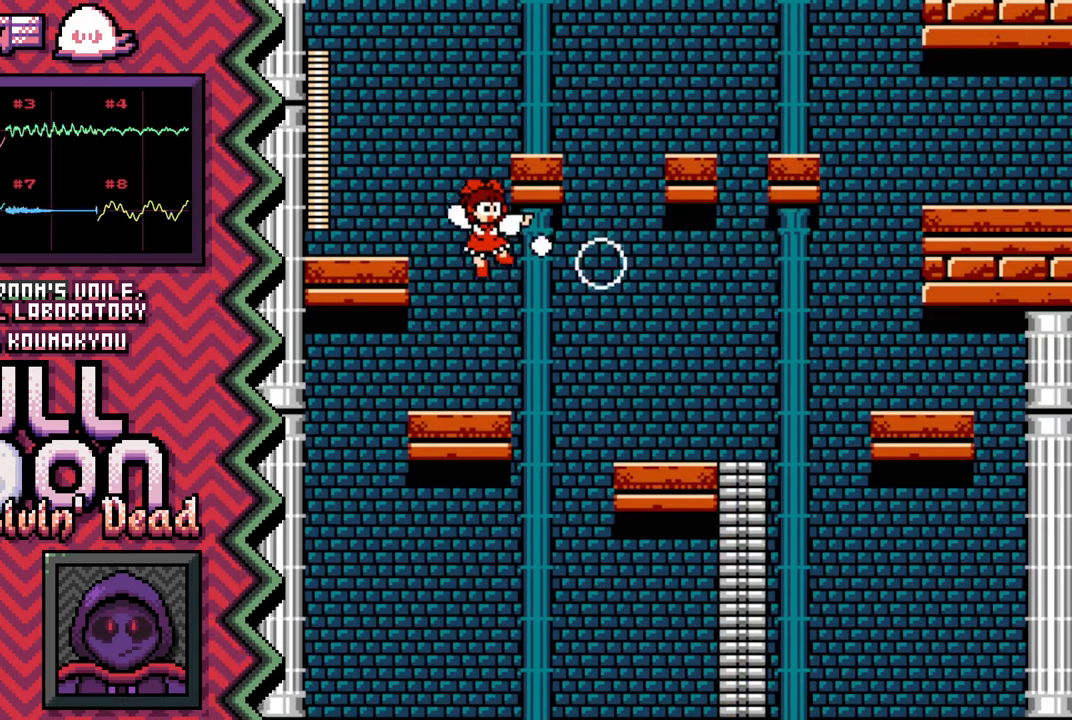
{"buttons": ["B"], "events": [[100, "X", "up"], [217, "A", "down"], [351, "A", "up"], [467, "B", "down"]]}
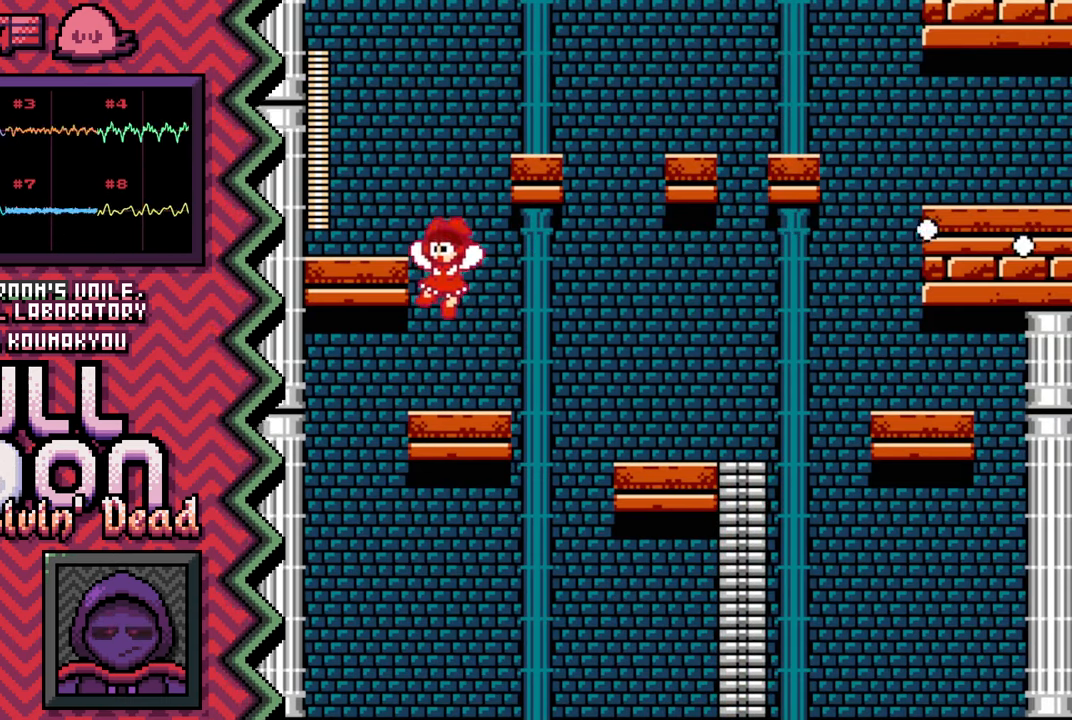
{"buttons": ["X"], "events": [[83, "B", "up"], [200, "Y", "down"], [317, "Y", "up"], [450, "X", "down"]]}
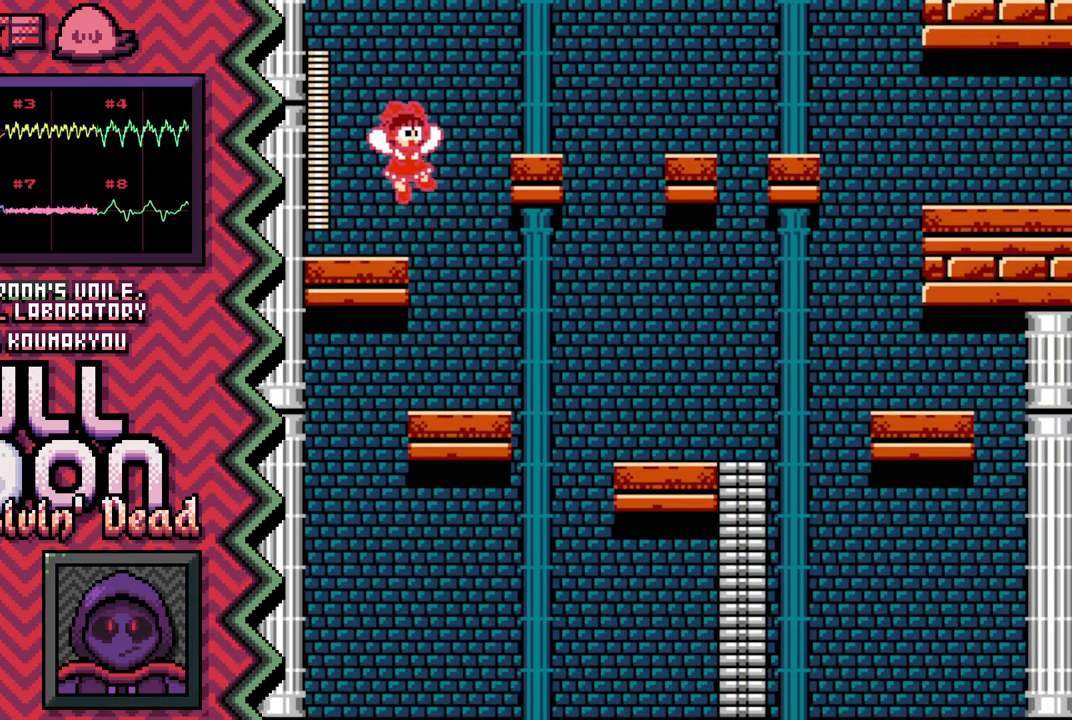
{"buttons": ["B"], "events": [[67, "X", "up"], [184, "A", "down"], [301, "A", "up"], [417, "B", "down"]]}
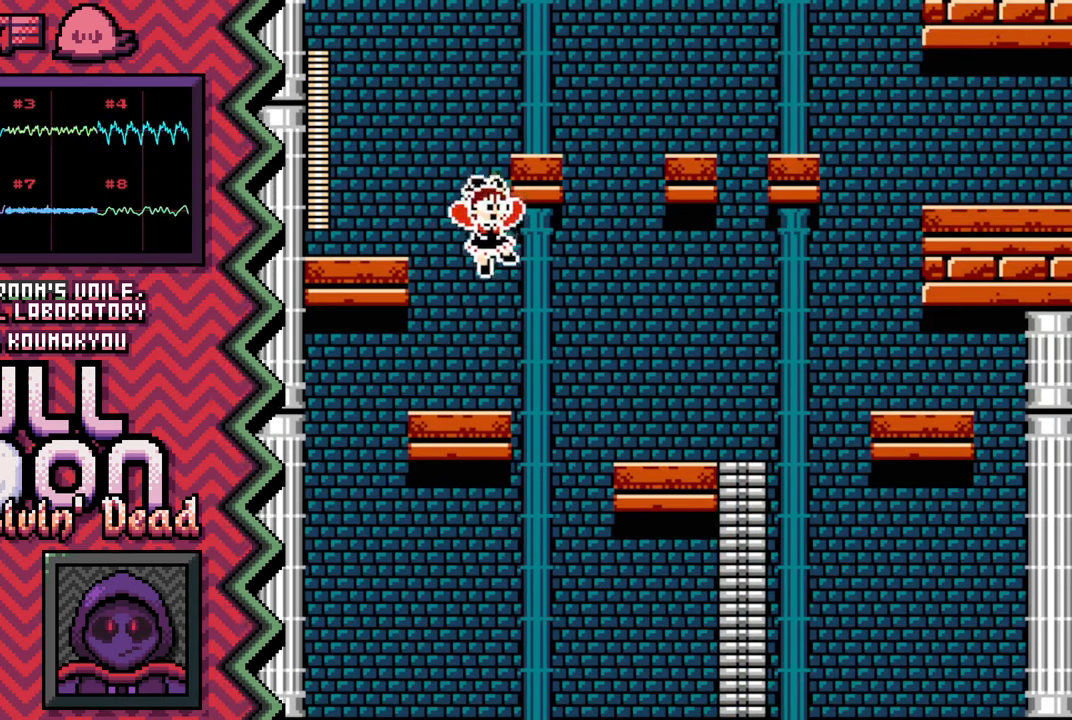
{"buttons": ["X"], "events": [[50, "B", "up"], [167, "Y", "down"], [283, "Y", "up"], [400, "X", "down"]]}
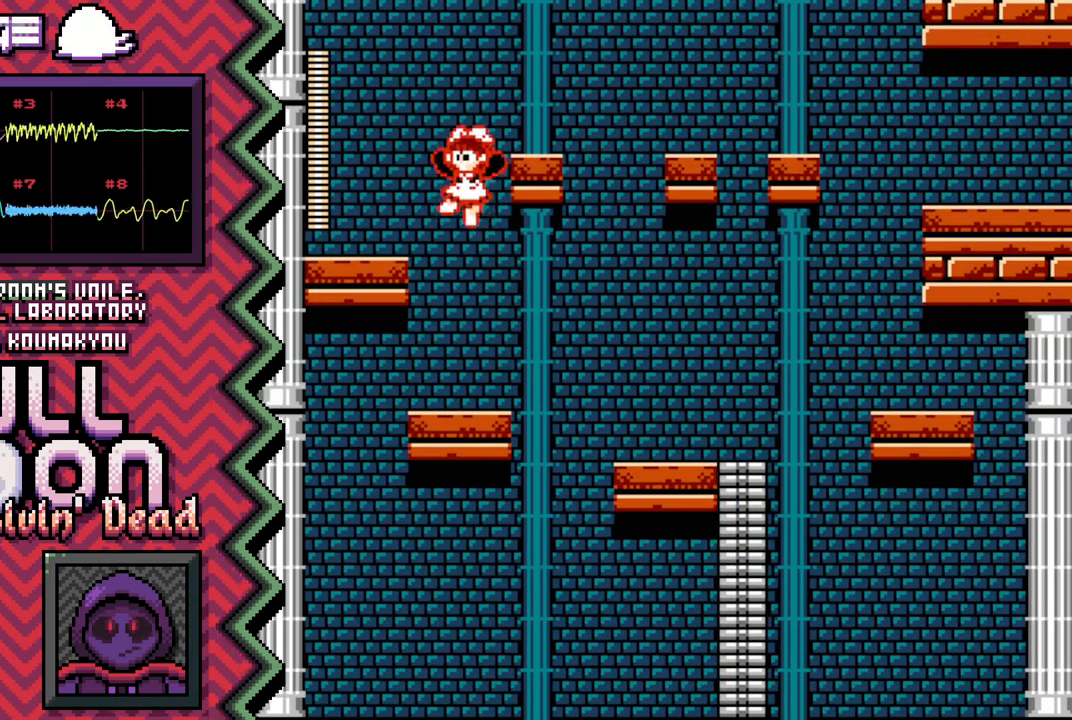
{"buttons": [], "events": [[17, "X", "up"], [150, "A", "down"], [268, "A", "up"], [385, "B", "down"], [501, "B", "up"]]}
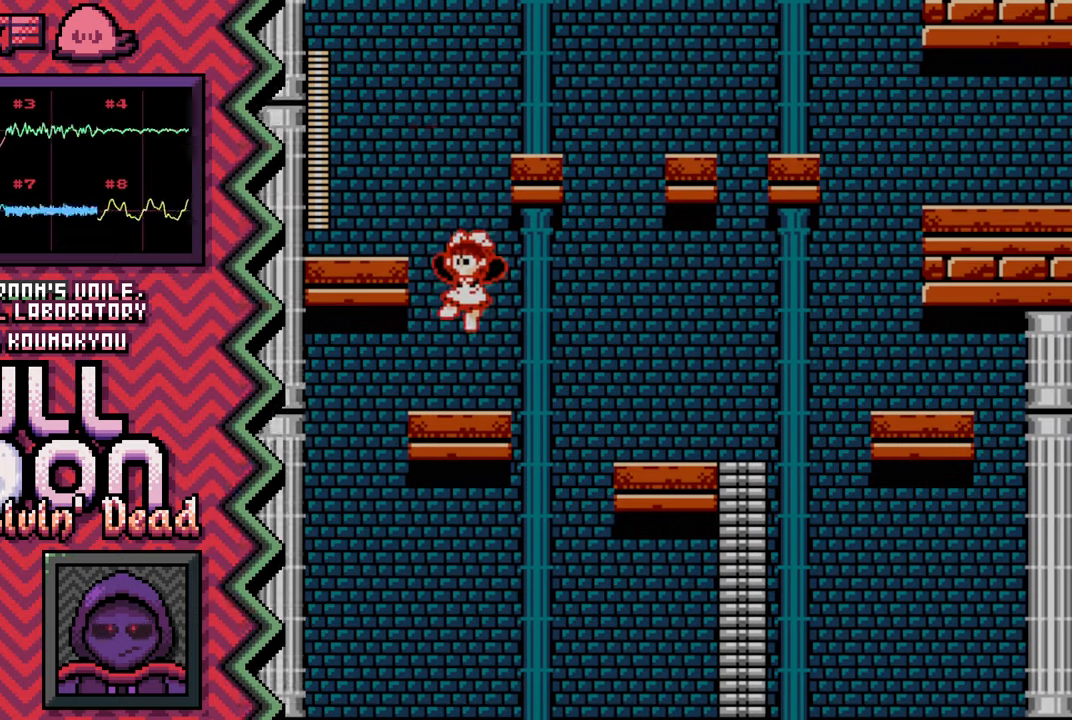
{"buttons": [], "events": [[117, "Y", "down"], [251, "Y", "up"], [367, "X", "down"], [484, "X", "up"]]}
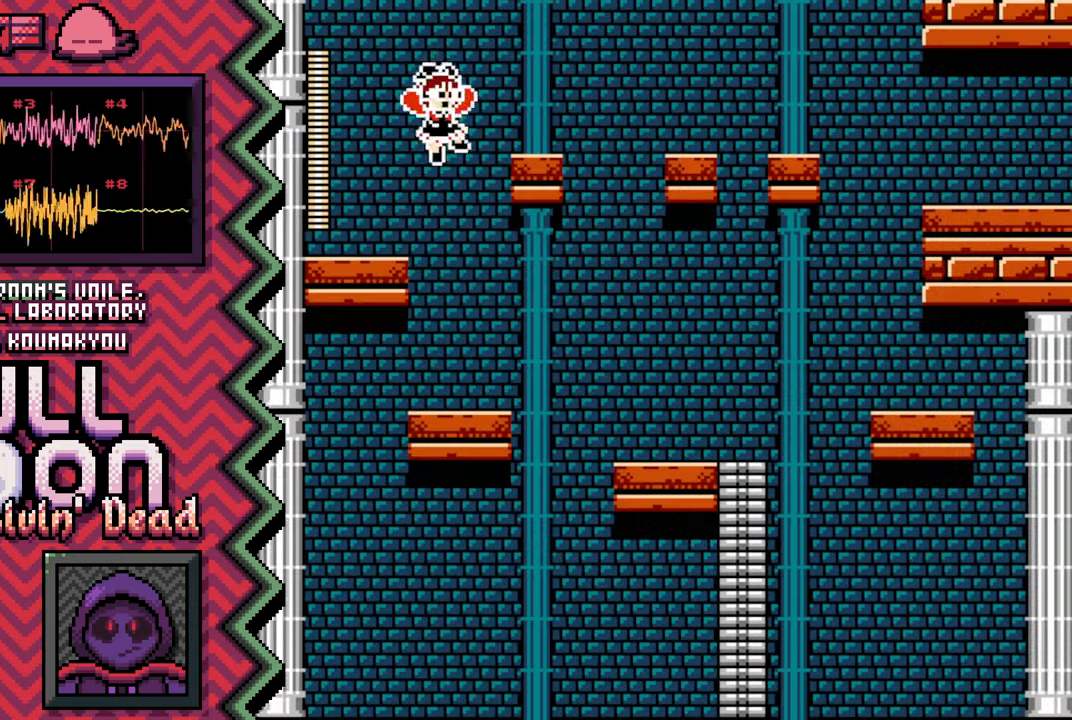
{"buttons": [], "events": [[100, "A", "down"], [217, "A", "up"], [333, "B", "down"], [467, "B", "up"]]}
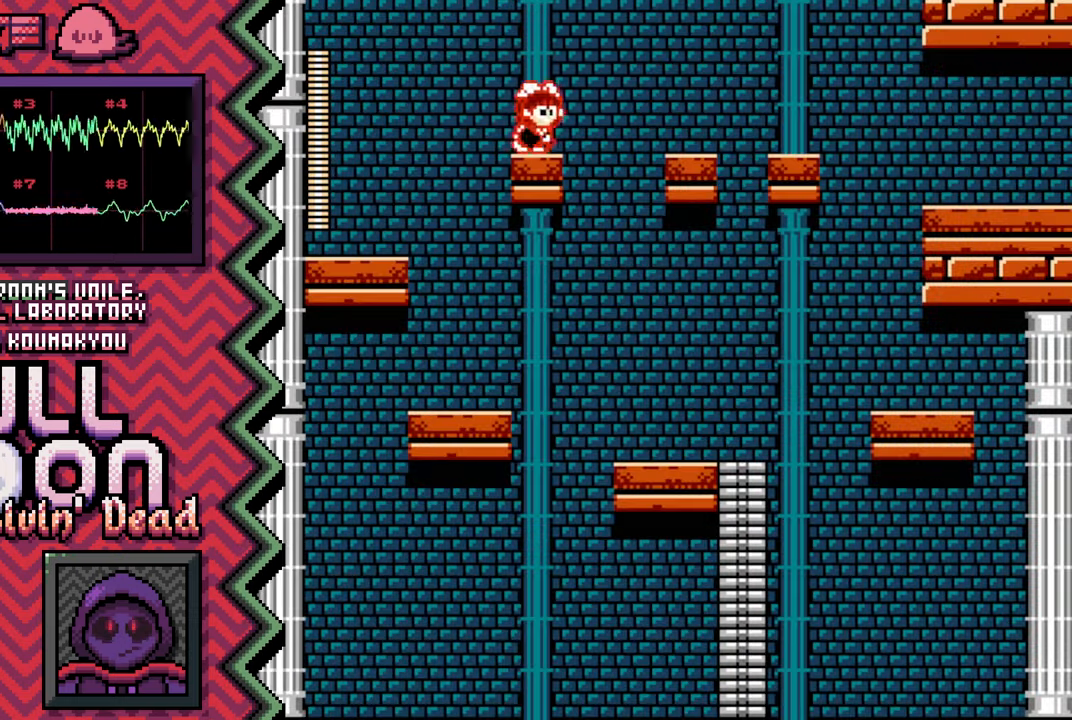
{"buttons": [], "events": [[100, "Y", "down"], [217, "Y", "up"], [333, "X", "down"], [450, "X", "up"]]}
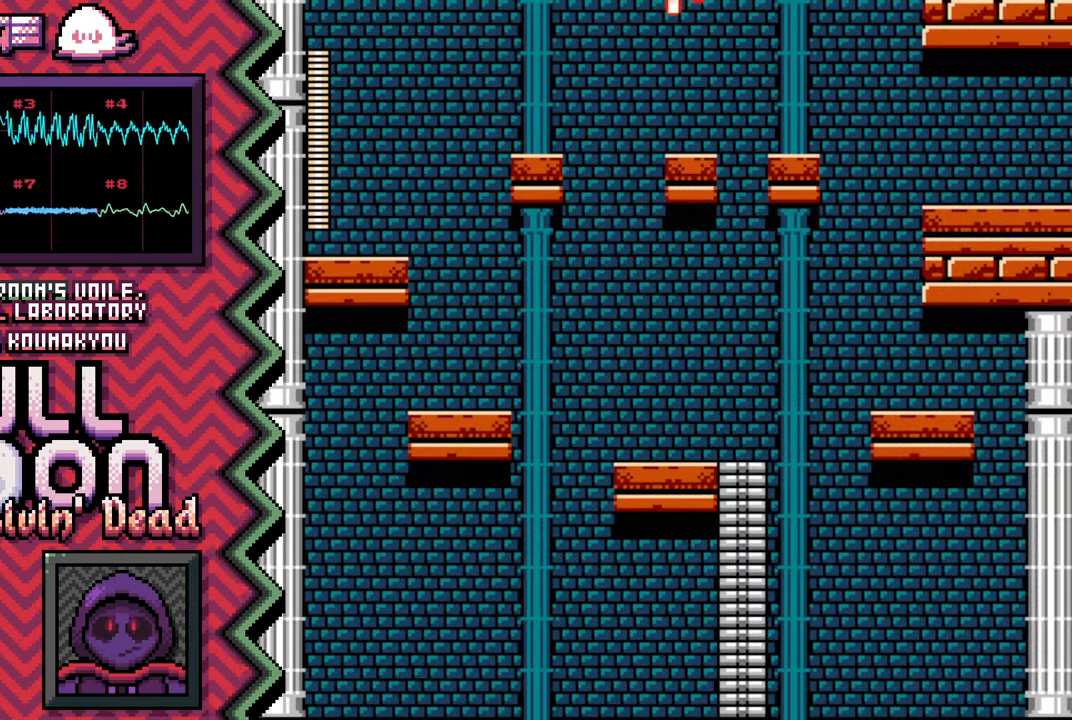
{"buttons": [], "events": [[84, "A", "down"], [200, "A", "up"], [317, "B", "down"], [434, "B", "up"]]}
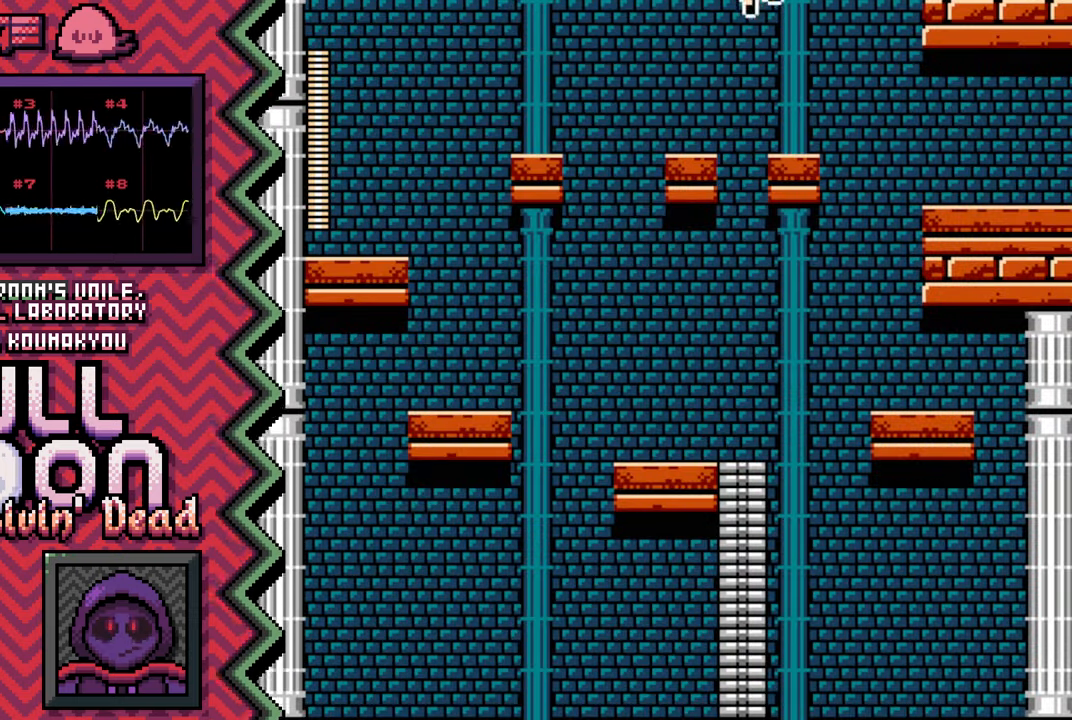
{"buttons": [], "events": [[50, "Y", "down"], [183, "Y", "up"], [300, "X", "down"], [417, "X", "up"]]}
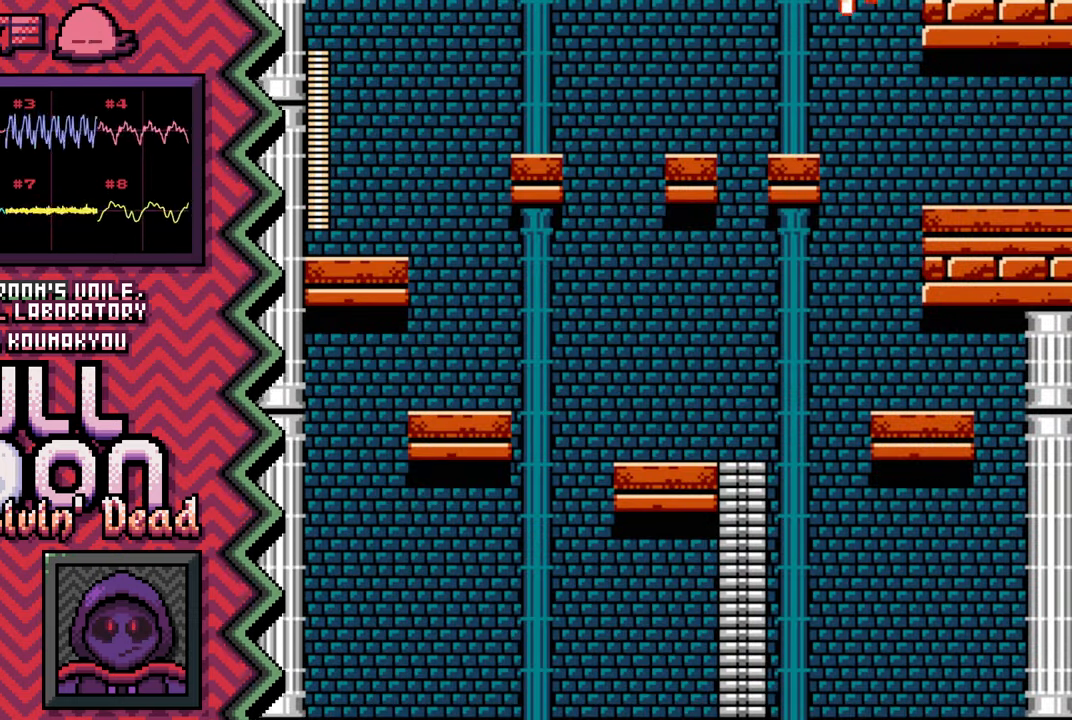
{"buttons": [], "events": [[33, "A", "down"], [150, "A", "up"], [284, "B", "down"], [401, "B", "up"]]}
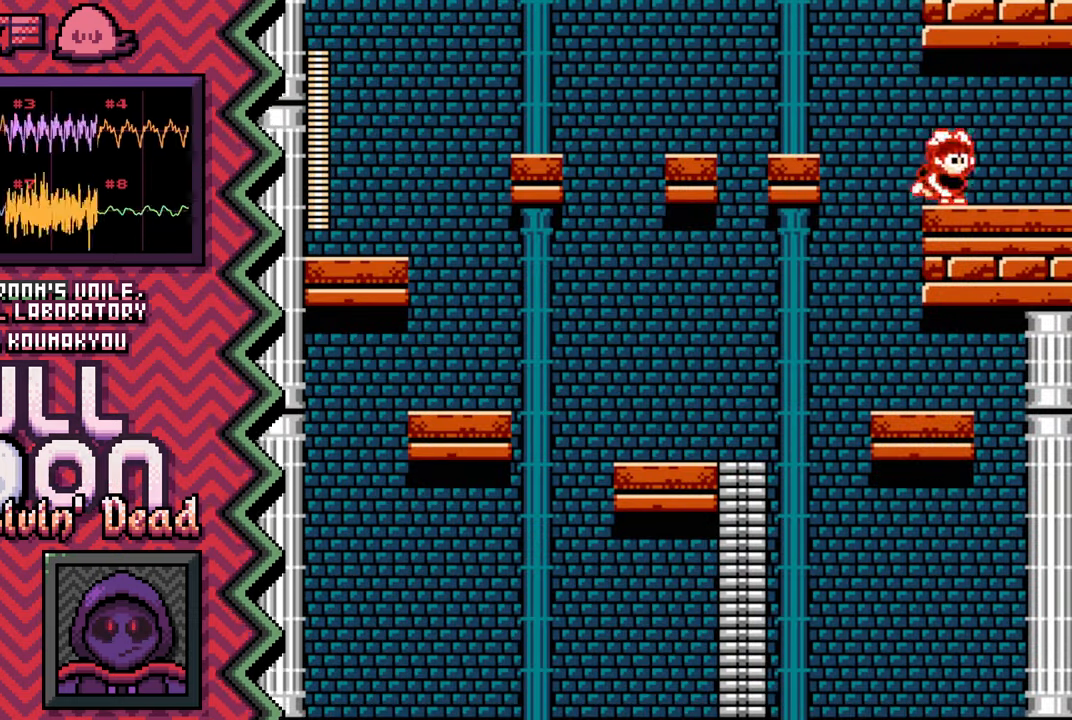
{"buttons": ["A"], "events": [[16, "Y", "down"], [133, "Y", "up"], [250, "X", "down"], [383, "X", "up"], [500, "A", "down"]]}
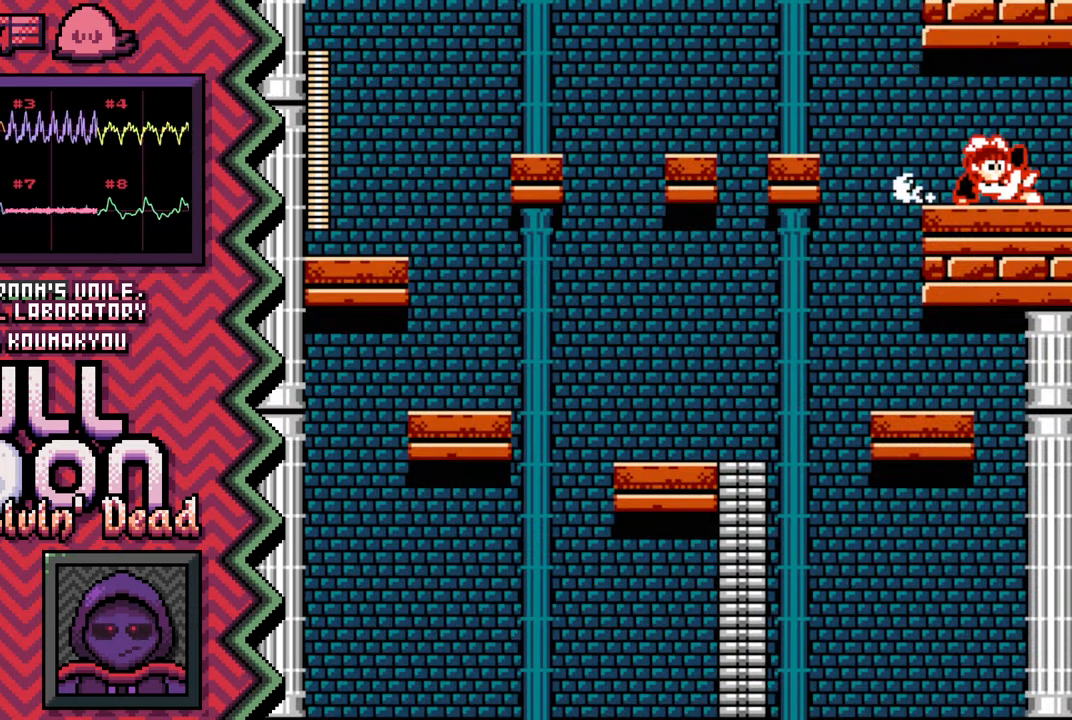
{"buttons": ["Y"], "events": [[117, "A", "up"], [234, "B", "down"], [350, "B", "up"], [467, "Y", "down"]]}
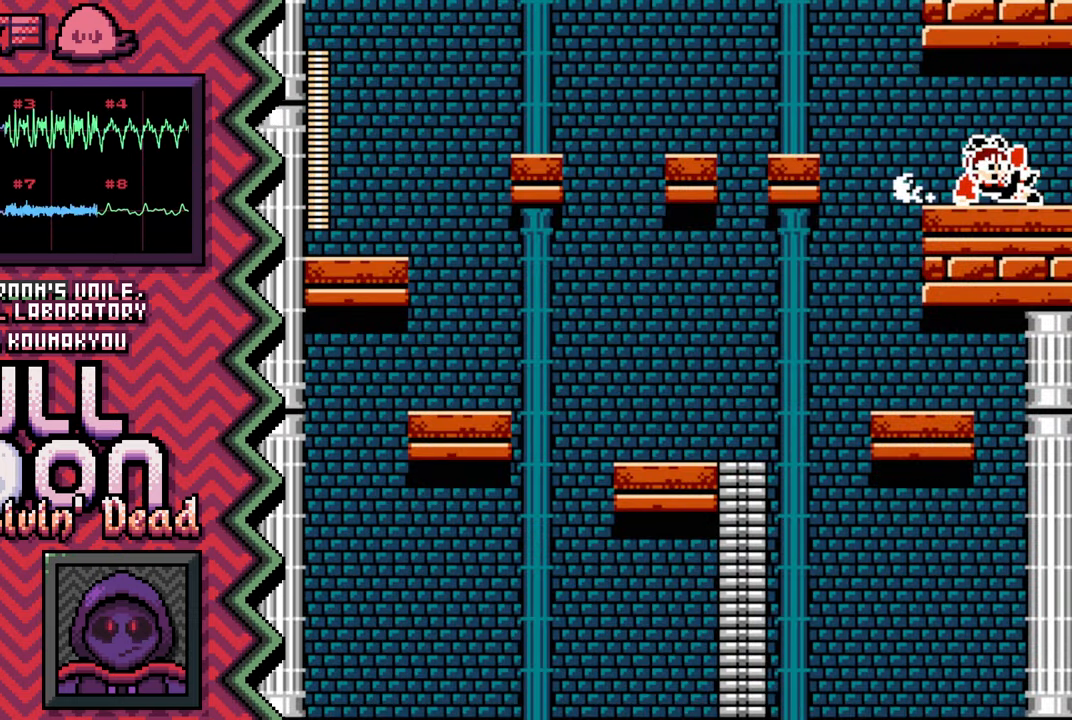
{"buttons": ["A"], "events": [[100, "Y", "up"], [217, "X", "down"], [333, "X", "up"], [450, "A", "down"]]}
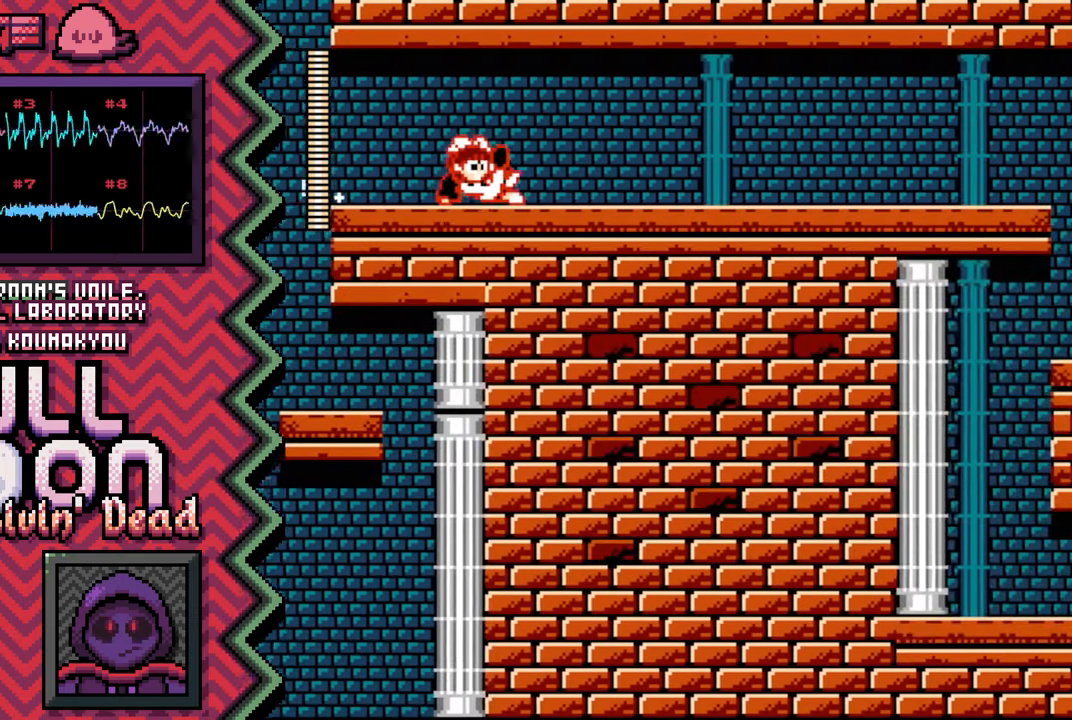
{"buttons": ["Y"], "events": [[67, "A", "up"], [200, "B", "down"], [317, "B", "up"], [434, "Y", "down"]]}
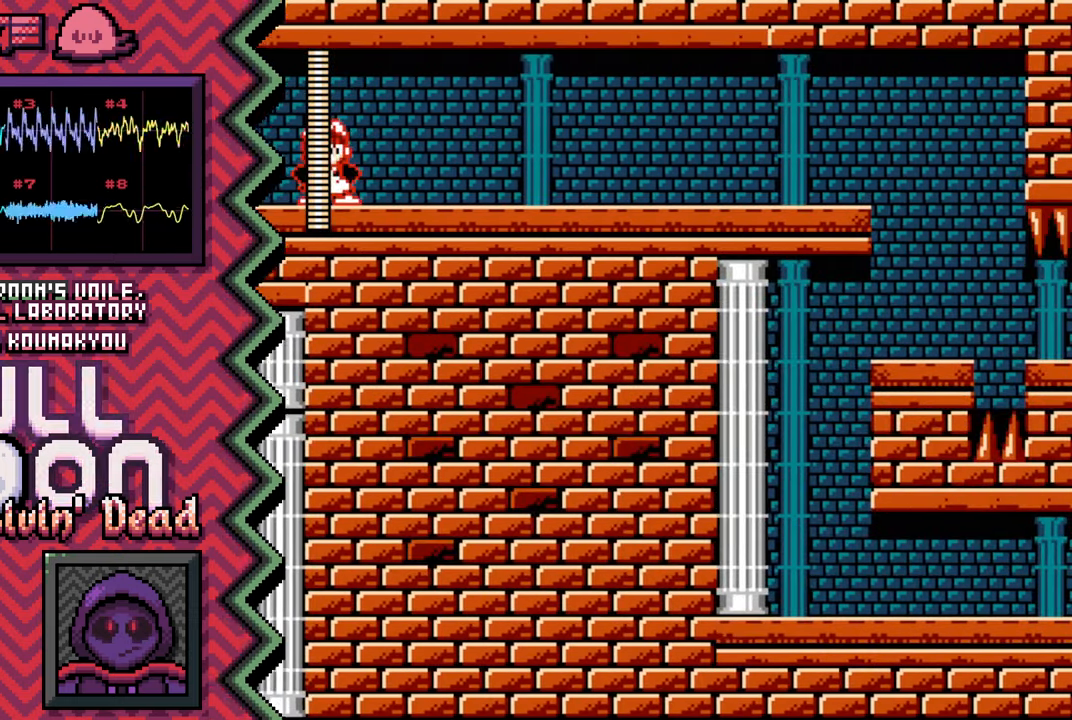
{"buttons": ["A"], "events": [[50, "Y", "up"], [166, "X", "down"], [299, "X", "up"], [416, "A", "down"]]}
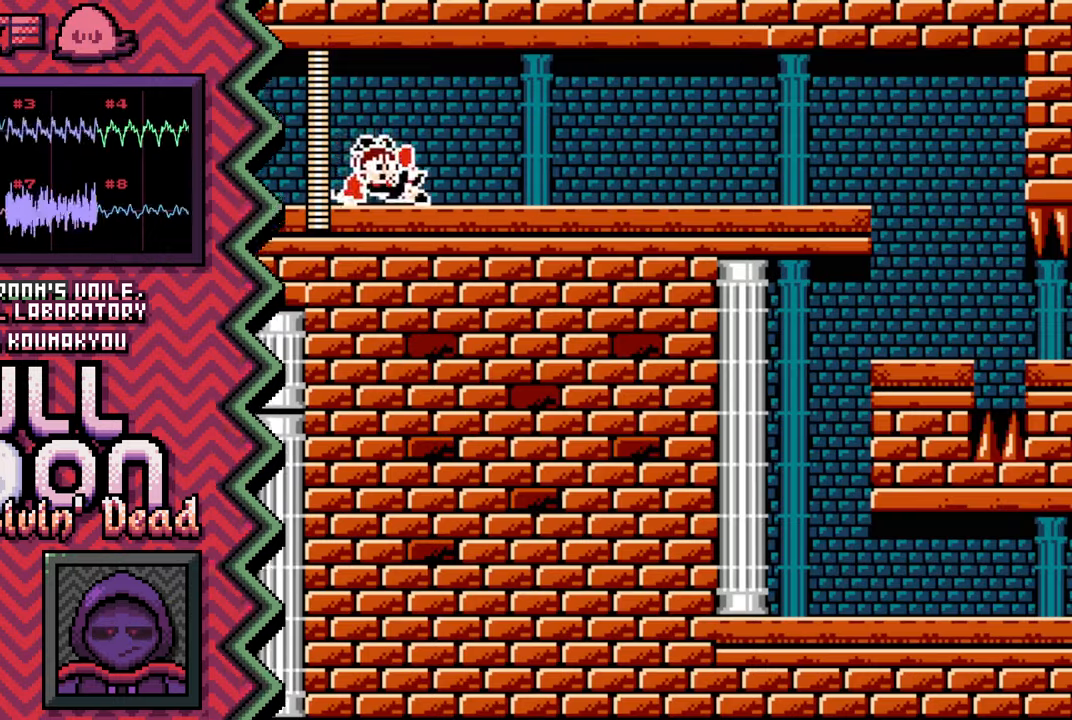
{"buttons": ["Y"], "events": [[33, "A", "up"], [150, "B", "down"], [267, "B", "up"], [400, "Y", "down"]]}
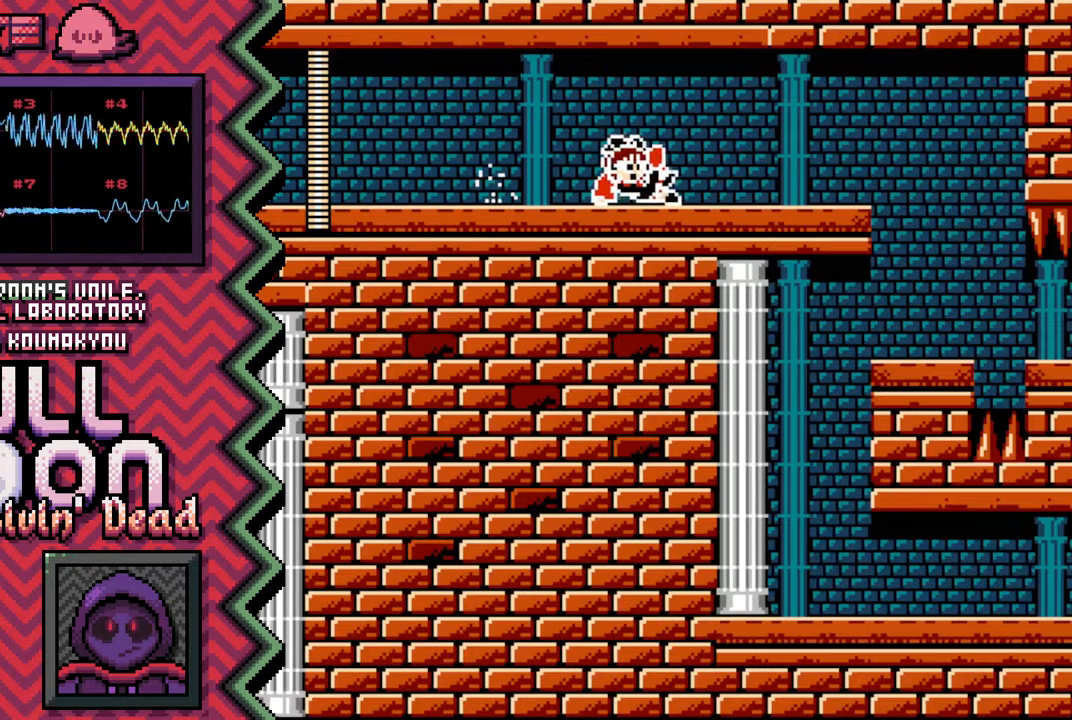
{"buttons": [], "events": [[17, "Y", "up"], [134, "X", "down"], [250, "X", "up"], [367, "A", "down"], [501, "A", "up"]]}
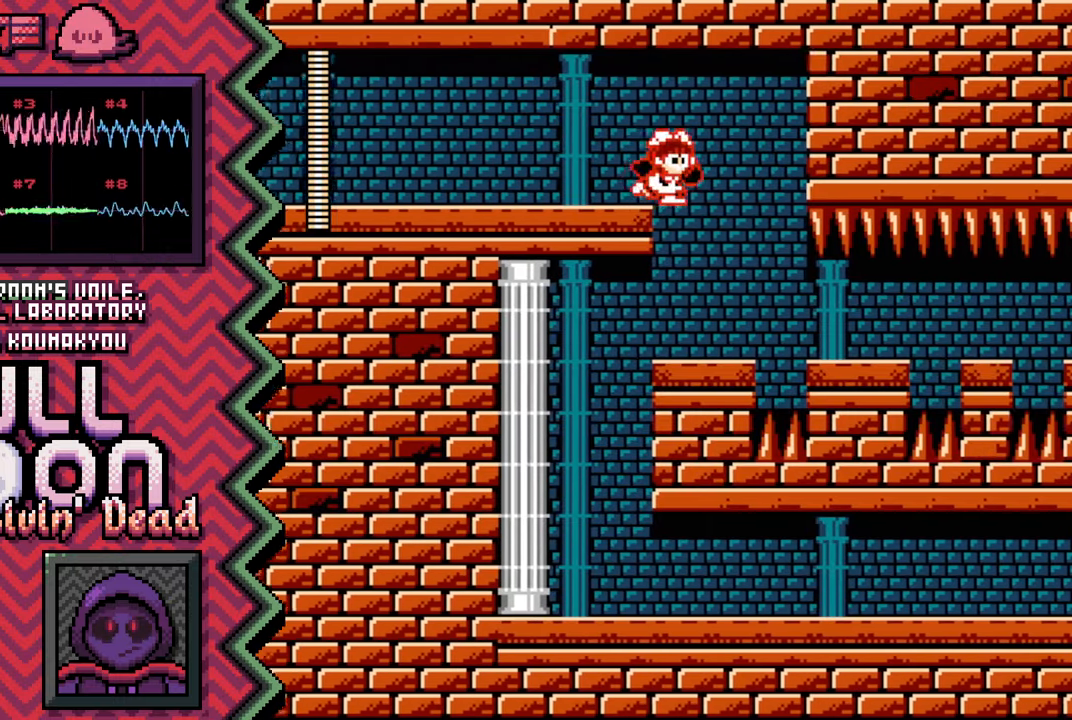
{"buttons": [], "events": [[116, "B", "down"], [233, "B", "up"], [350, "Y", "down"], [467, "Y", "up"]]}
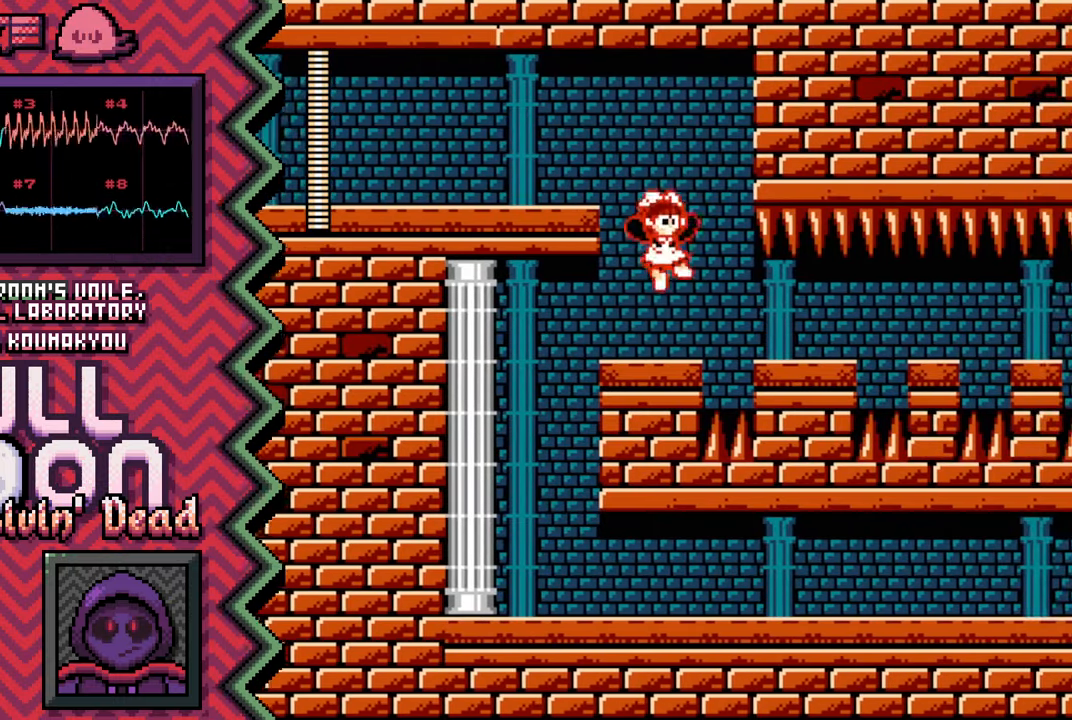
{"buttons": [], "events": [[84, "X", "down"], [217, "X", "up"], [334, "A", "down"], [451, "A", "up"]]}
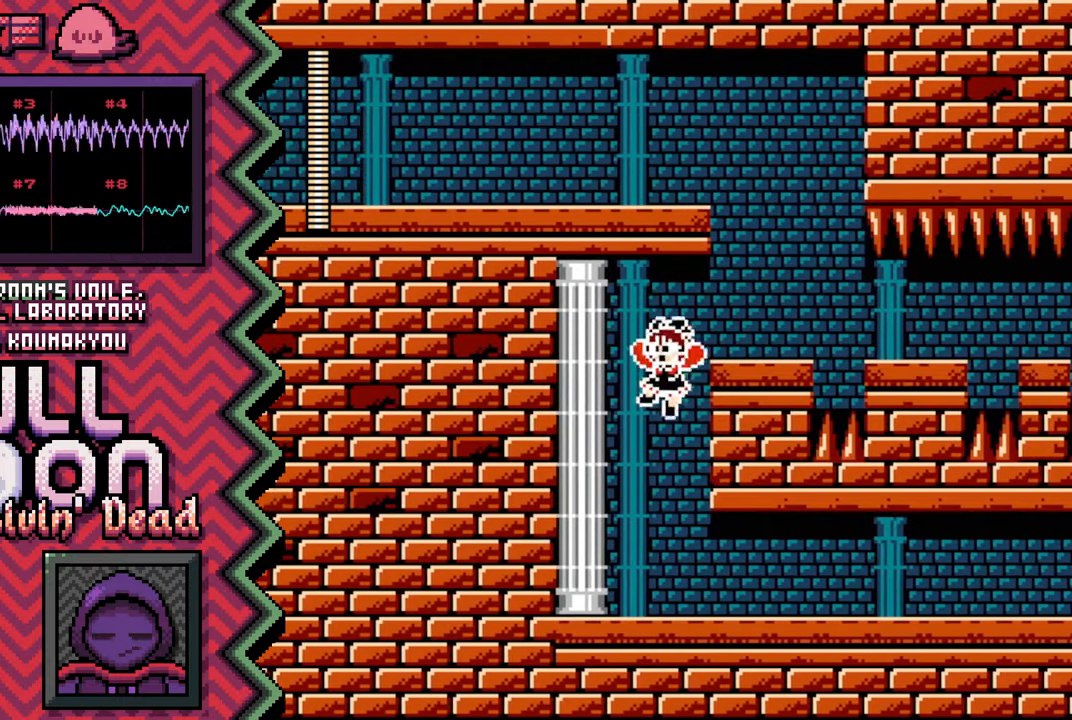
{"buttons": [], "events": [[66, "B", "down"], [183, "B", "up"], [317, "Y", "down"], [433, "Y", "up"]]}
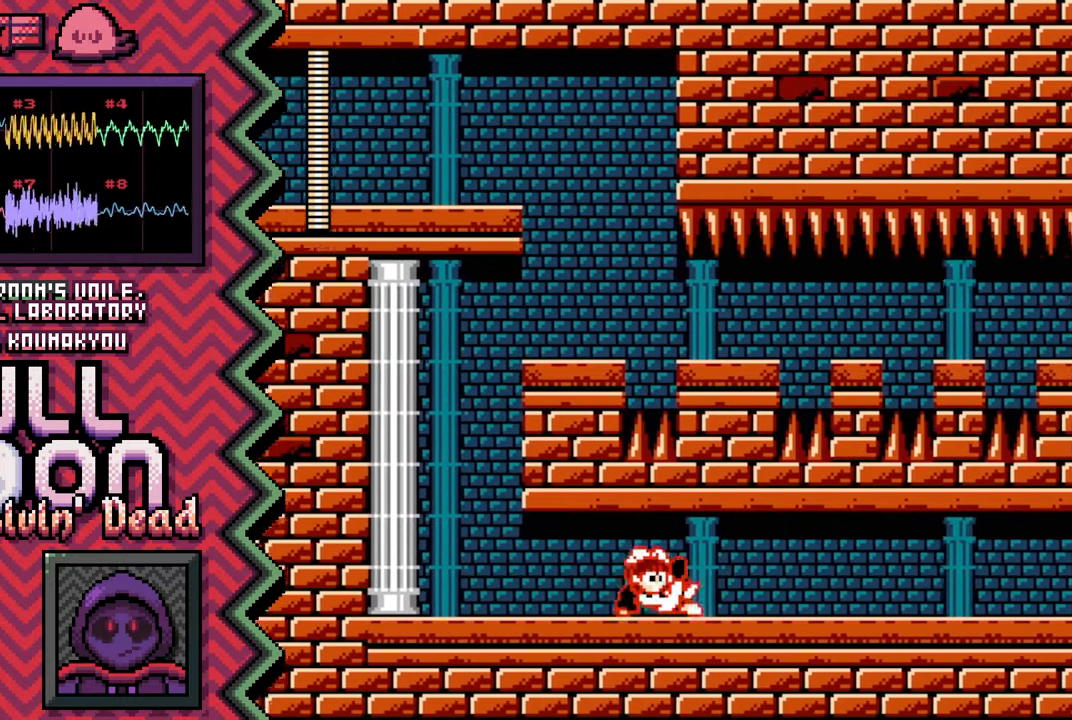
{"buttons": [], "events": [[50, "X", "down"], [167, "X", "up"], [284, "A", "down"], [417, "A", "up"]]}
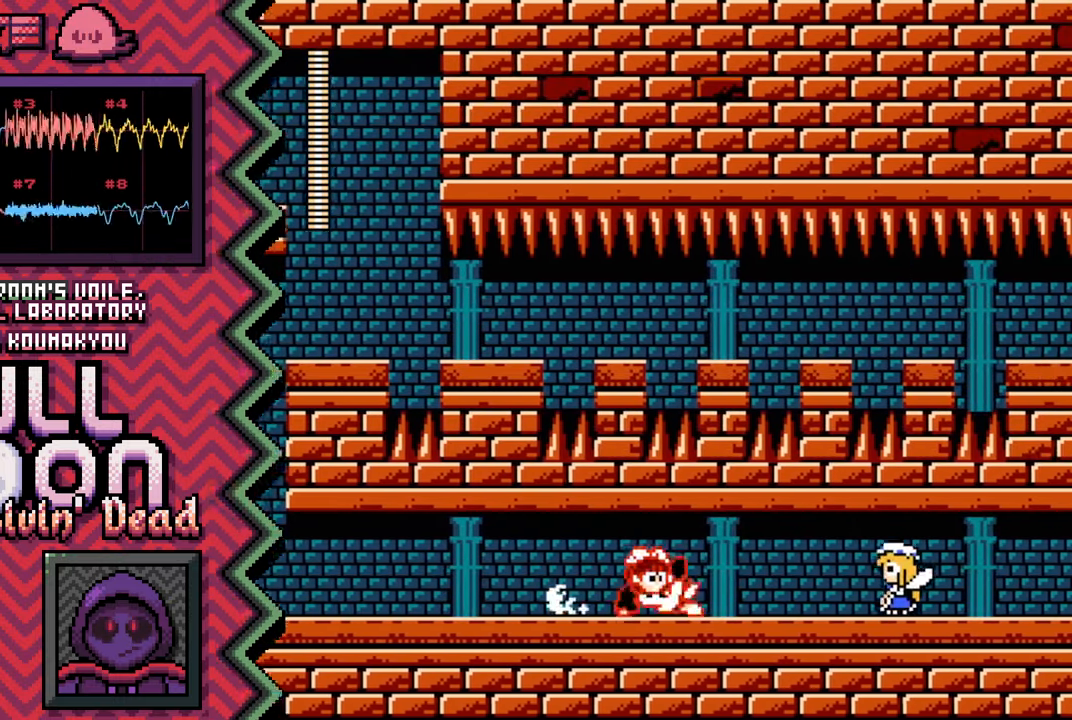
{"buttons": [], "events": [[33, "B", "down"], [150, "B", "up"], [267, "Y", "down"], [383, "Y", "up"]]}
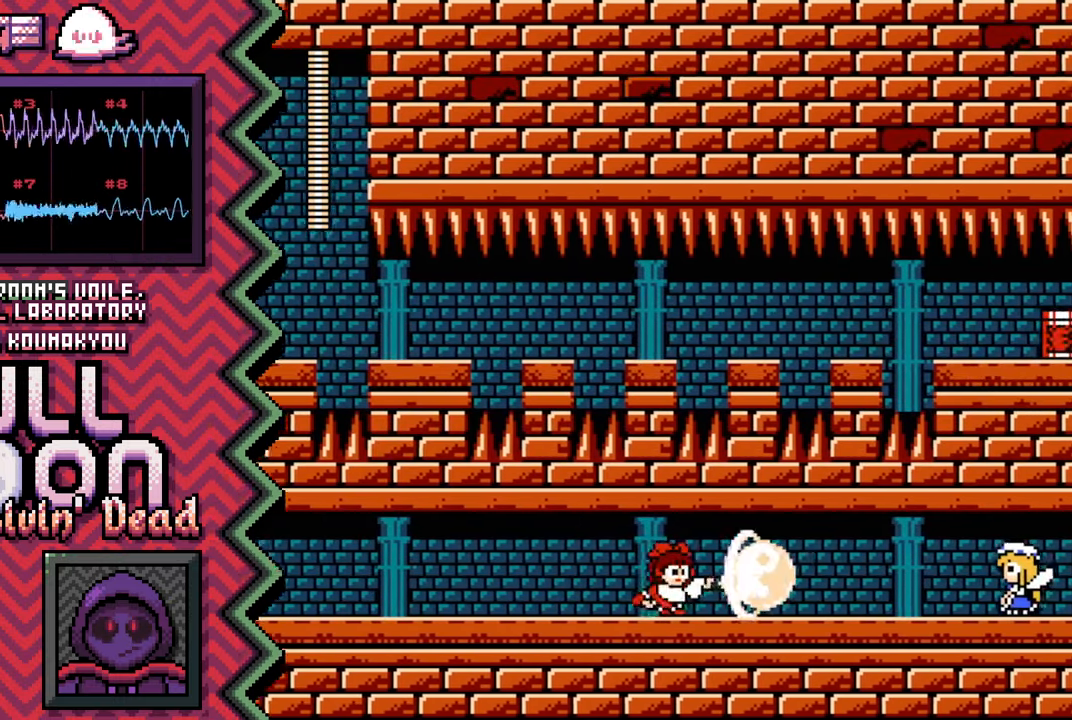
{"buttons": ["B"], "events": [[17, "X", "down"], [134, "X", "up"], [250, "A", "down"], [367, "A", "up"], [484, "B", "down"]]}
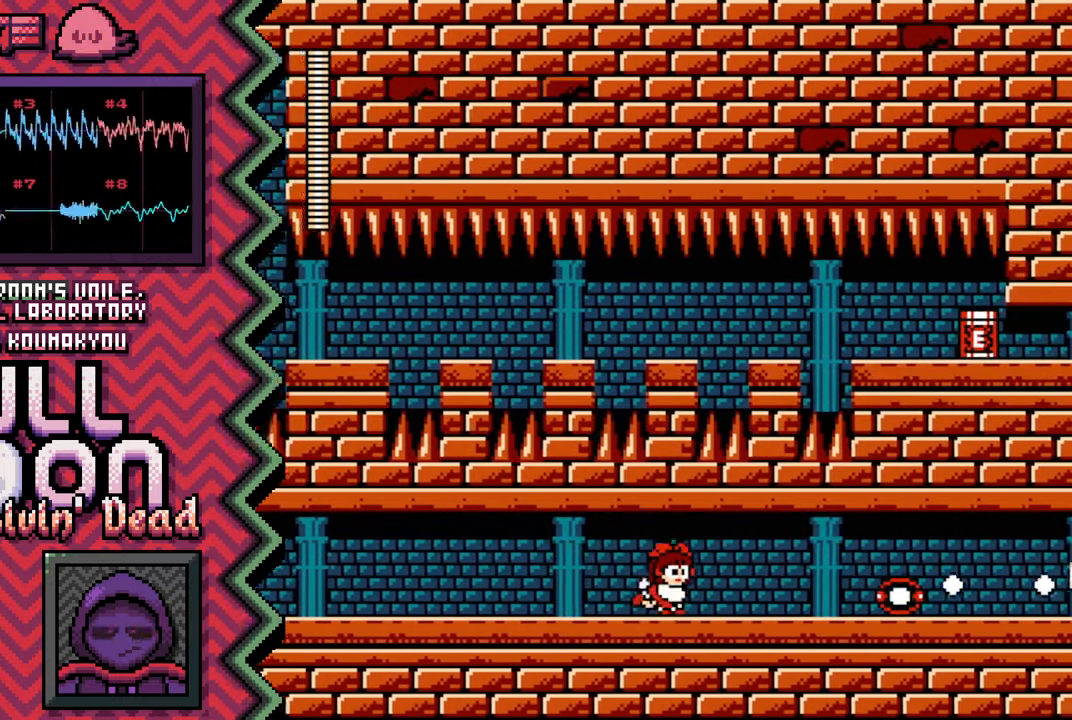
{"buttons": ["X"], "events": [[116, "B", "up"], [233, "Y", "down"], [350, "Y", "up"], [467, "X", "down"]]}